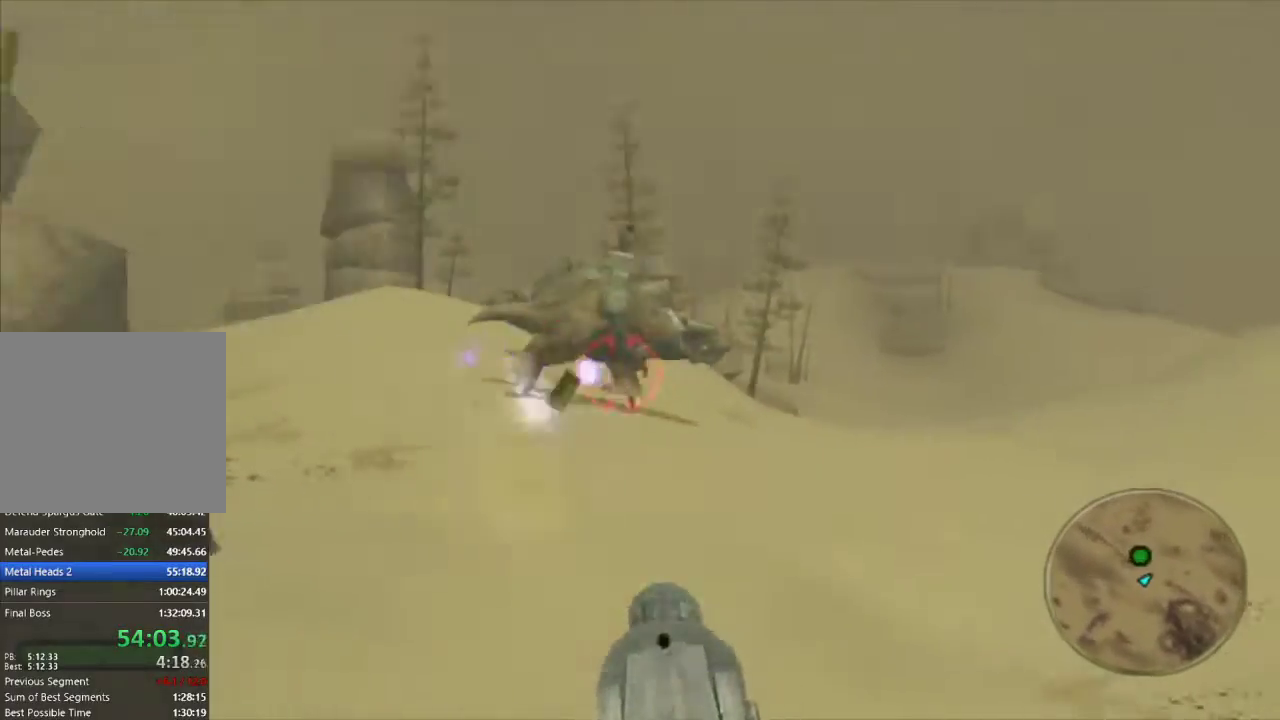
Gameplay with a controller (PlayStation layout); each line is a JSON object with the inputs held at the frame after it. "events" lists button and stick changes between this image and that frame as [ms after this image, input, new state], when the widget could be followed in between.
{"buttons": ["R1"], "left_stick": "center", "right_stick": "center", "events": [[250, "left_stick", "right"], [333, "left_stick", "center"]]}
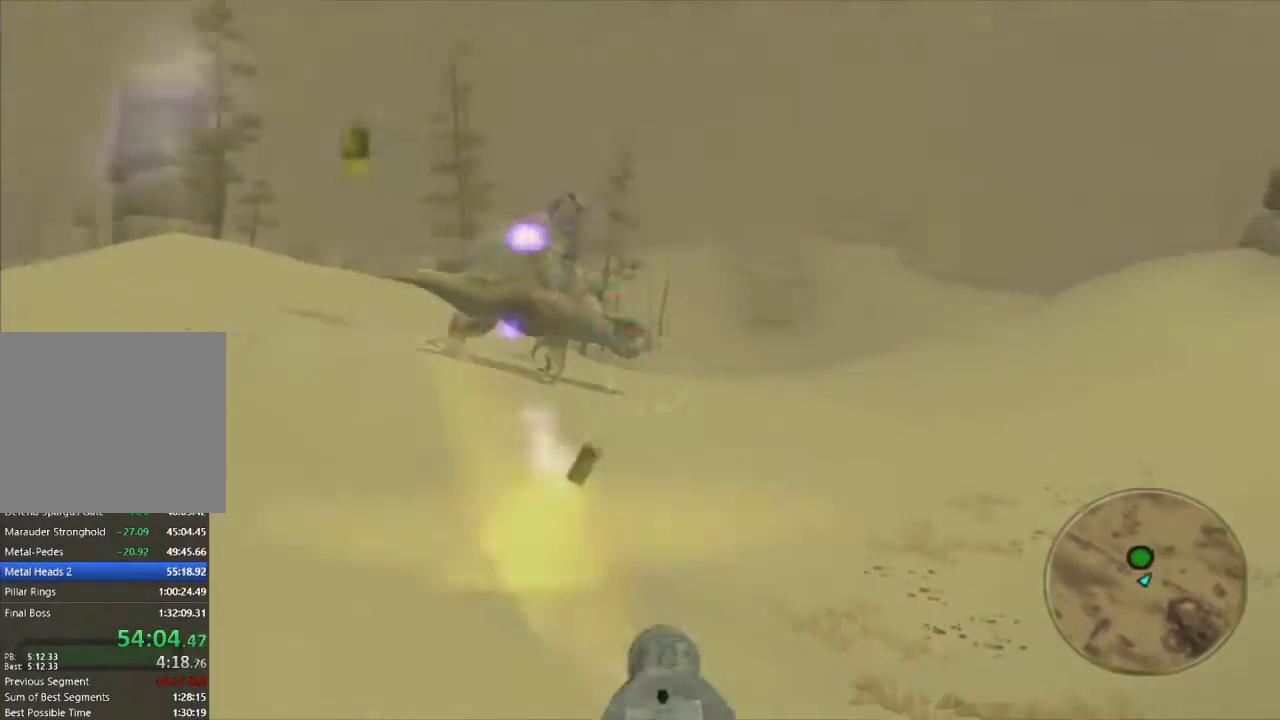
{"buttons": ["R1"], "left_stick": "center", "right_stick": "center", "events": [[83, "left_stick", "down-left"], [167, "left_stick", "center"]]}
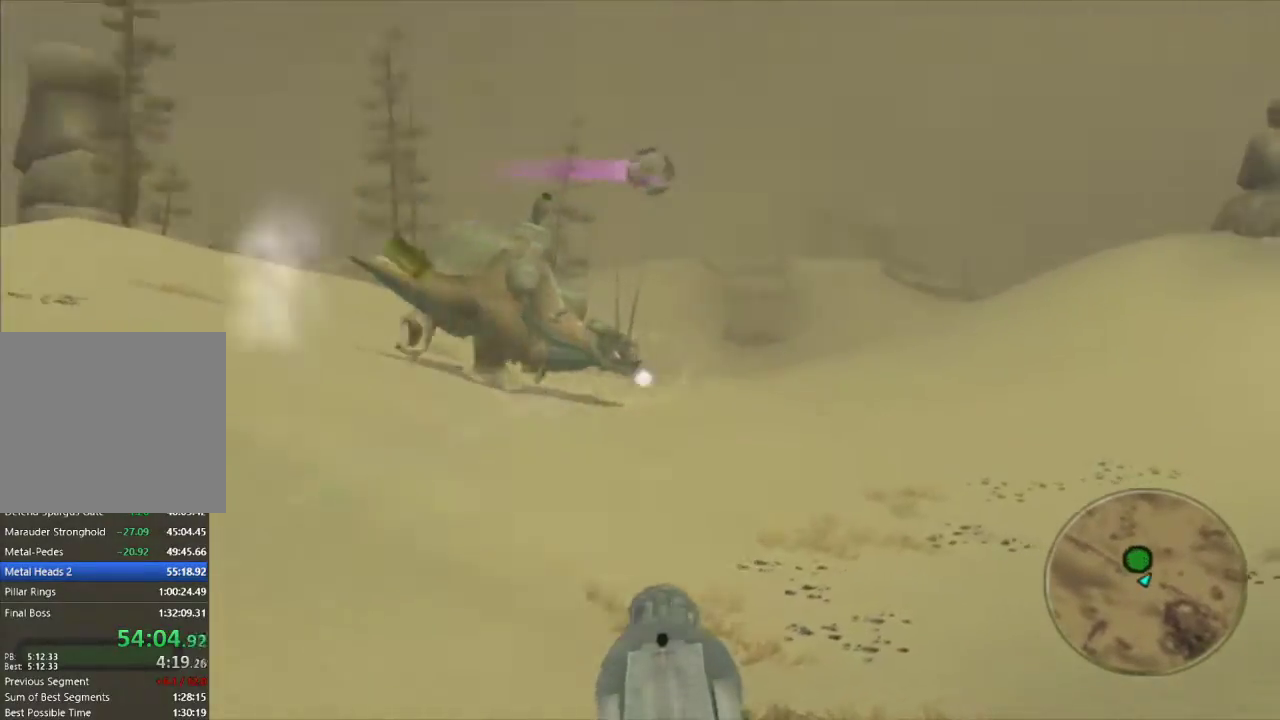
{"buttons": ["R1"], "left_stick": "center", "right_stick": "center", "events": [[50, "left_stick", "down-left"], [117, "left_stick", "center"]]}
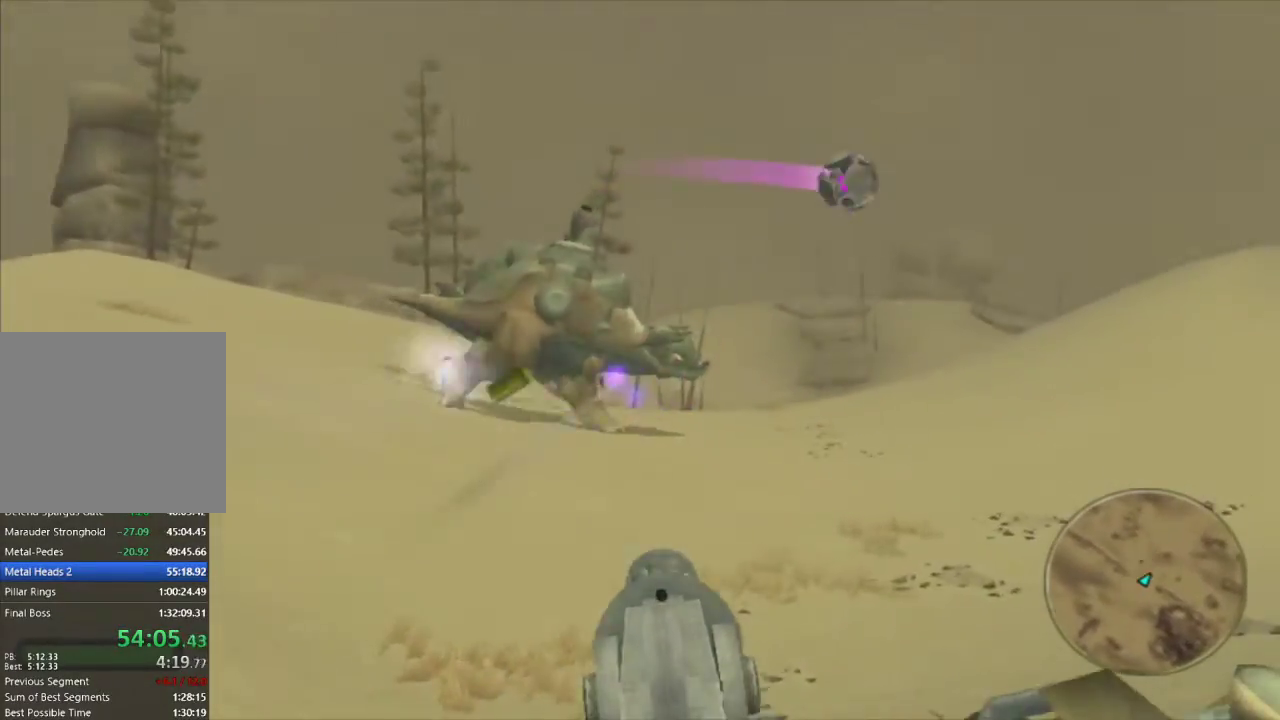
{"buttons": ["R1"], "left_stick": "center", "right_stick": "center", "events": [[17, "left_stick", "down"], [83, "left_stick", "center"], [367, "left_stick", "up-left"], [417, "left_stick", "center"]]}
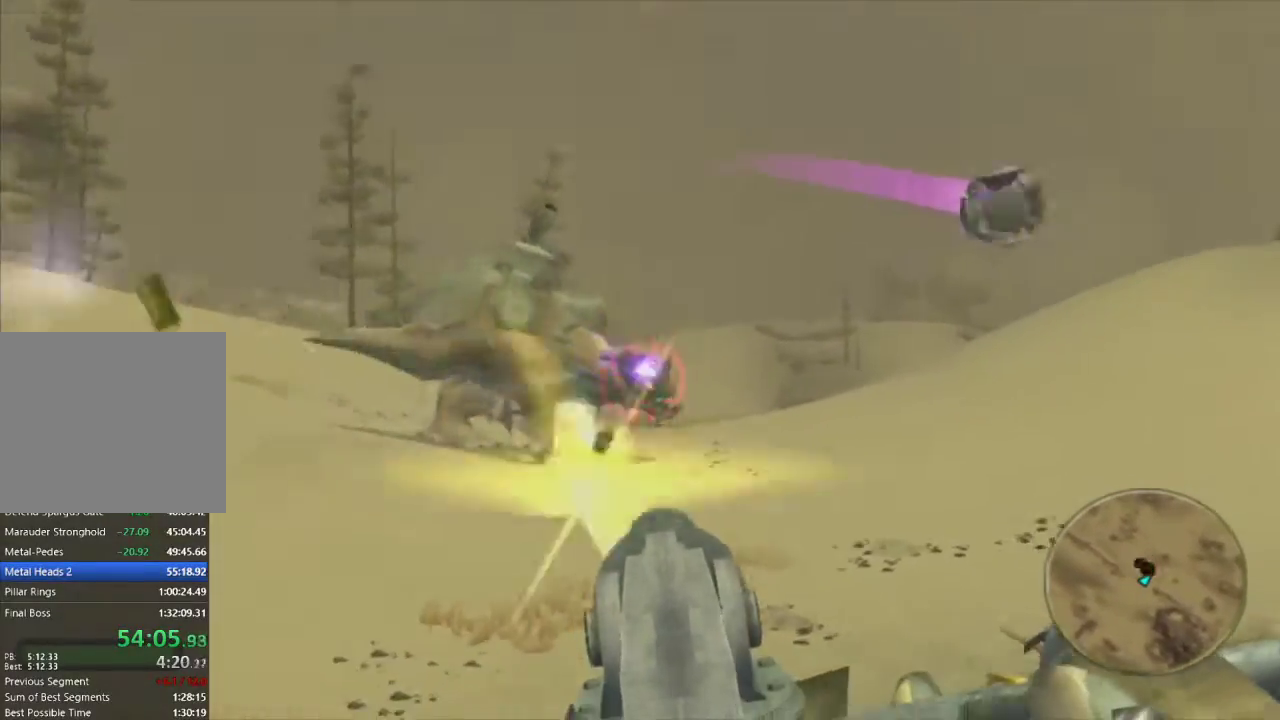
{"buttons": ["R1"], "left_stick": "center", "right_stick": "center", "events": [[317, "left_stick", "left"], [400, "left_stick", "center"]]}
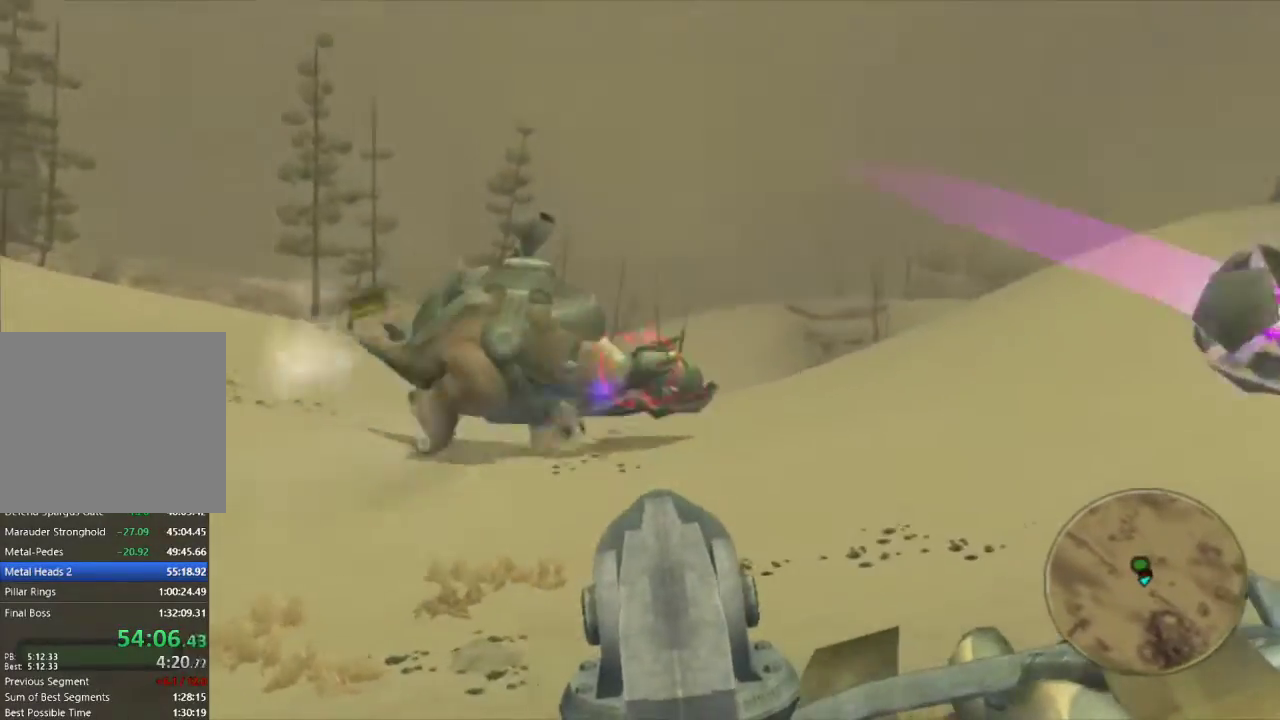
{"buttons": [], "left_stick": "center", "right_stick": "center", "events": [[350, "R1", "up"]]}
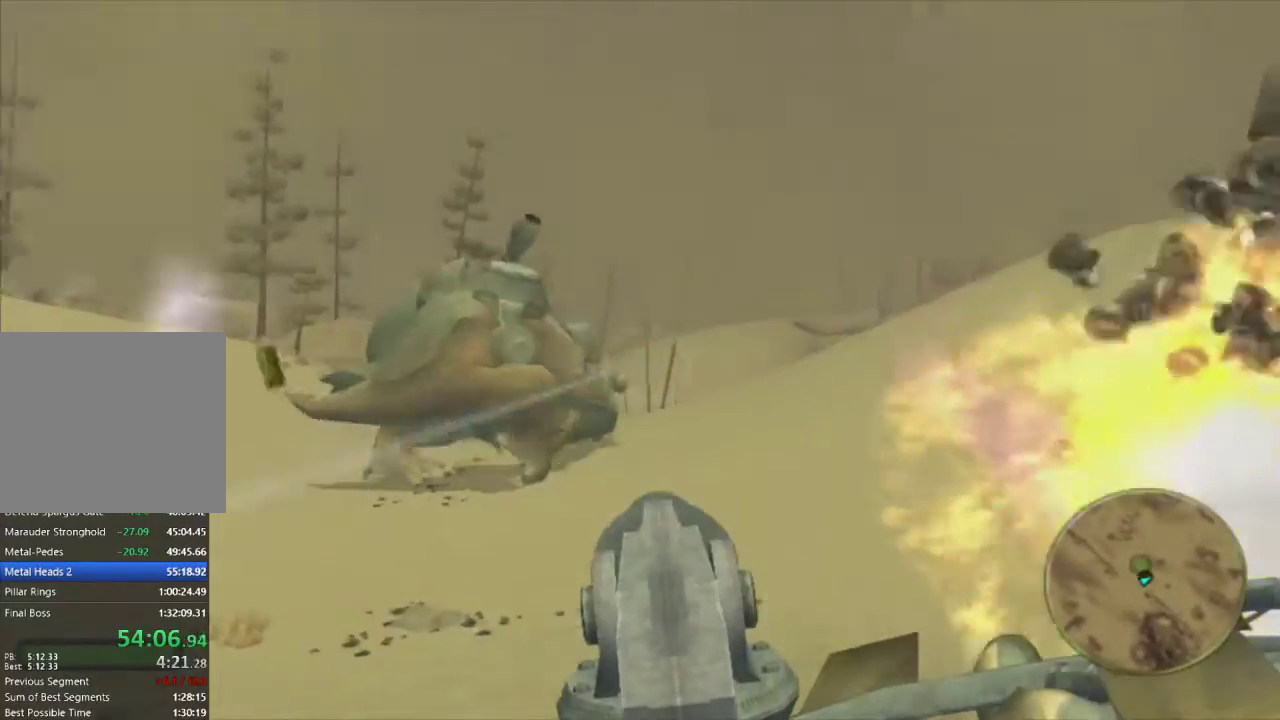
{"buttons": [], "left_stick": "center", "right_stick": "center", "events": [[33, "left_stick", "left"], [433, "left_stick", "center"]]}
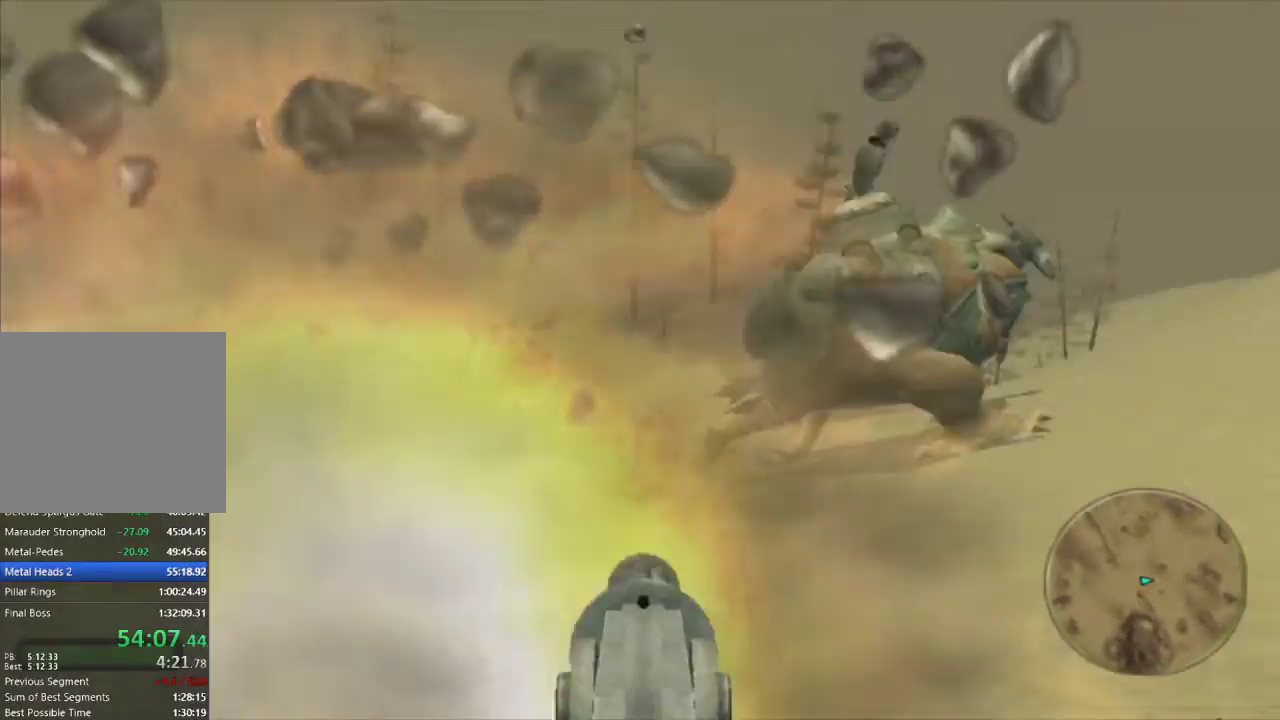
{"buttons": [], "left_stick": "center", "right_stick": "center", "events": []}
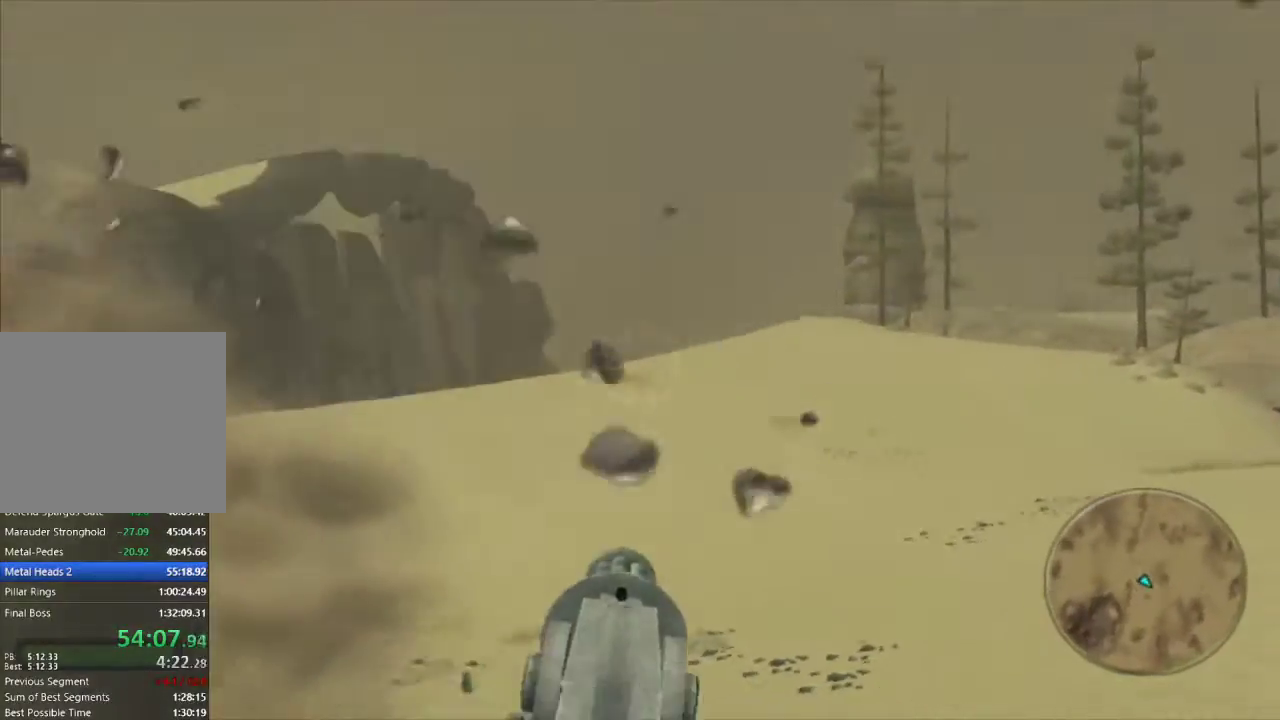
{"buttons": [], "left_stick": "center", "right_stick": "center", "events": [[17, "left_stick", "right"], [483, "left_stick", "center"]]}
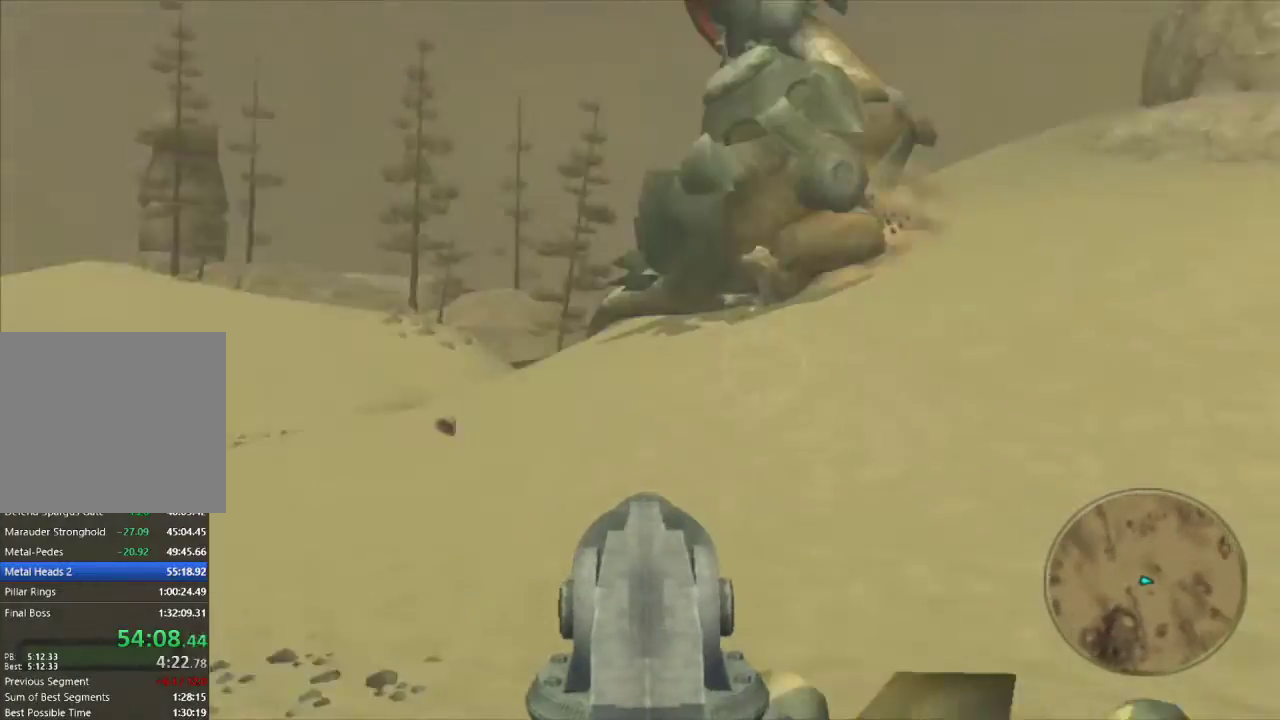
{"buttons": [], "left_stick": "center", "right_stick": "center", "events": []}
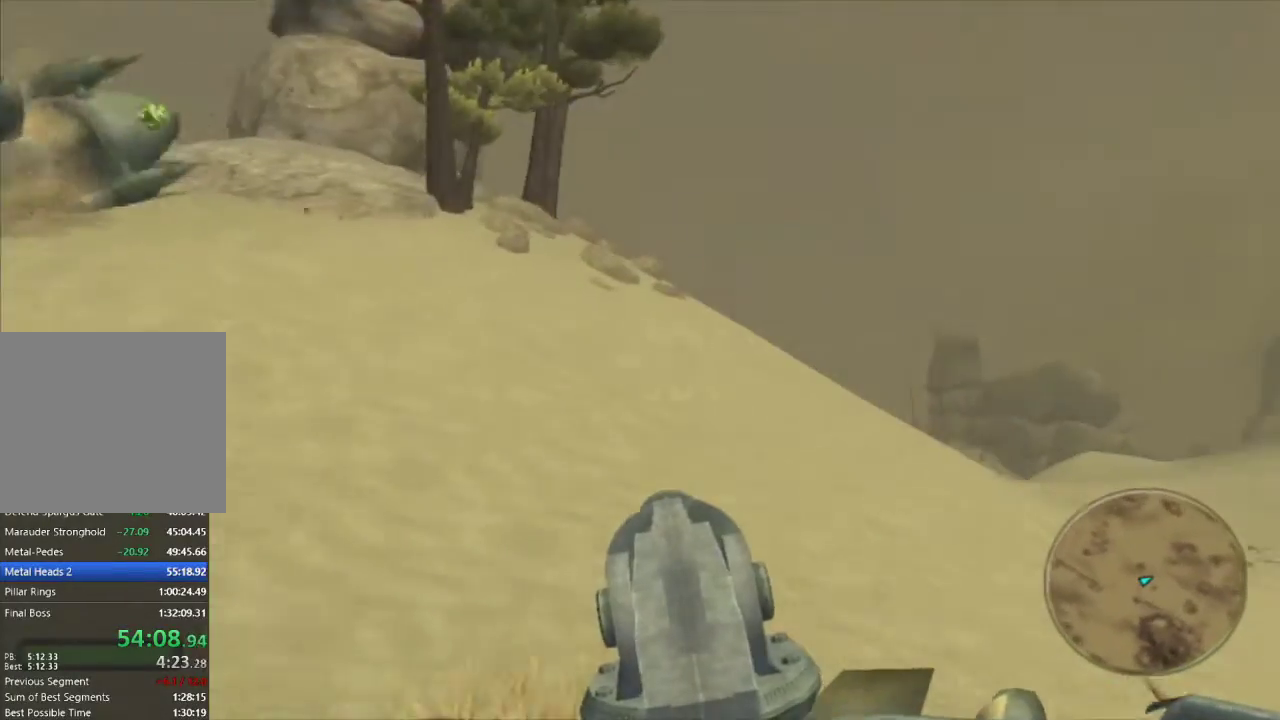
{"buttons": [], "left_stick": "center", "right_stick": "center", "events": [[250, "left_stick", "left"], [350, "left_stick", "center"]]}
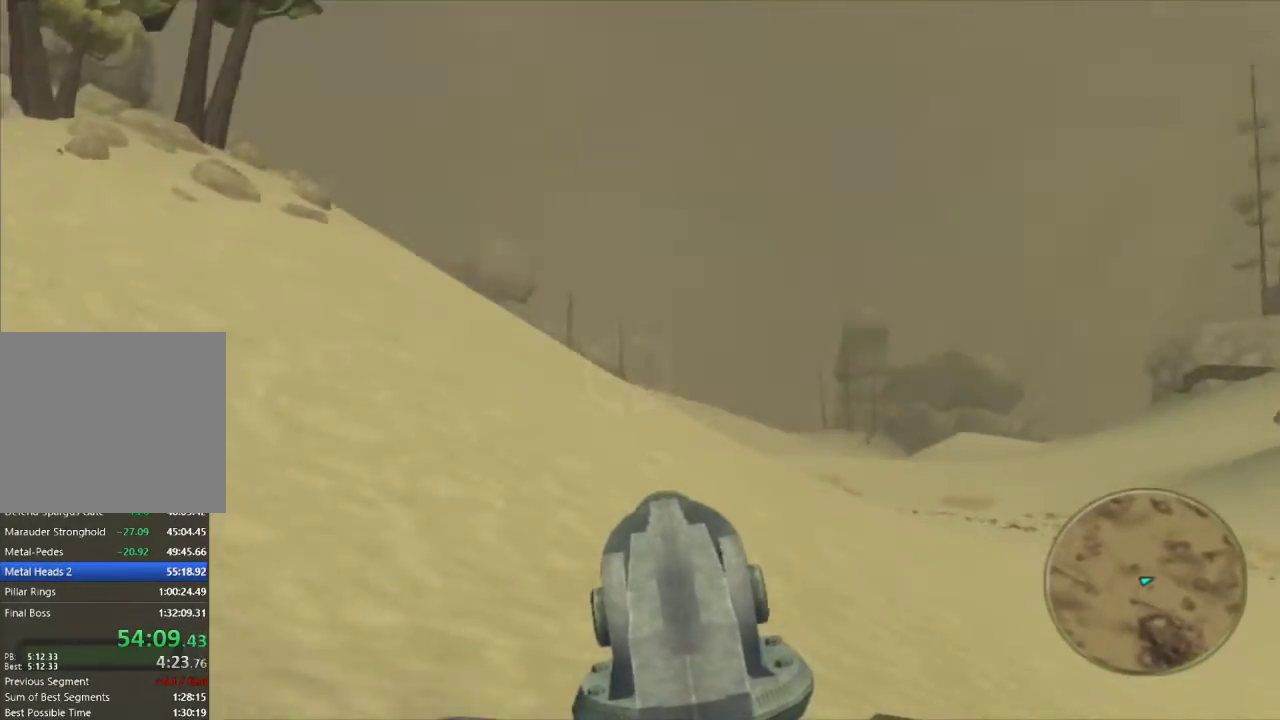
{"buttons": [], "left_stick": "center", "right_stick": "center", "events": []}
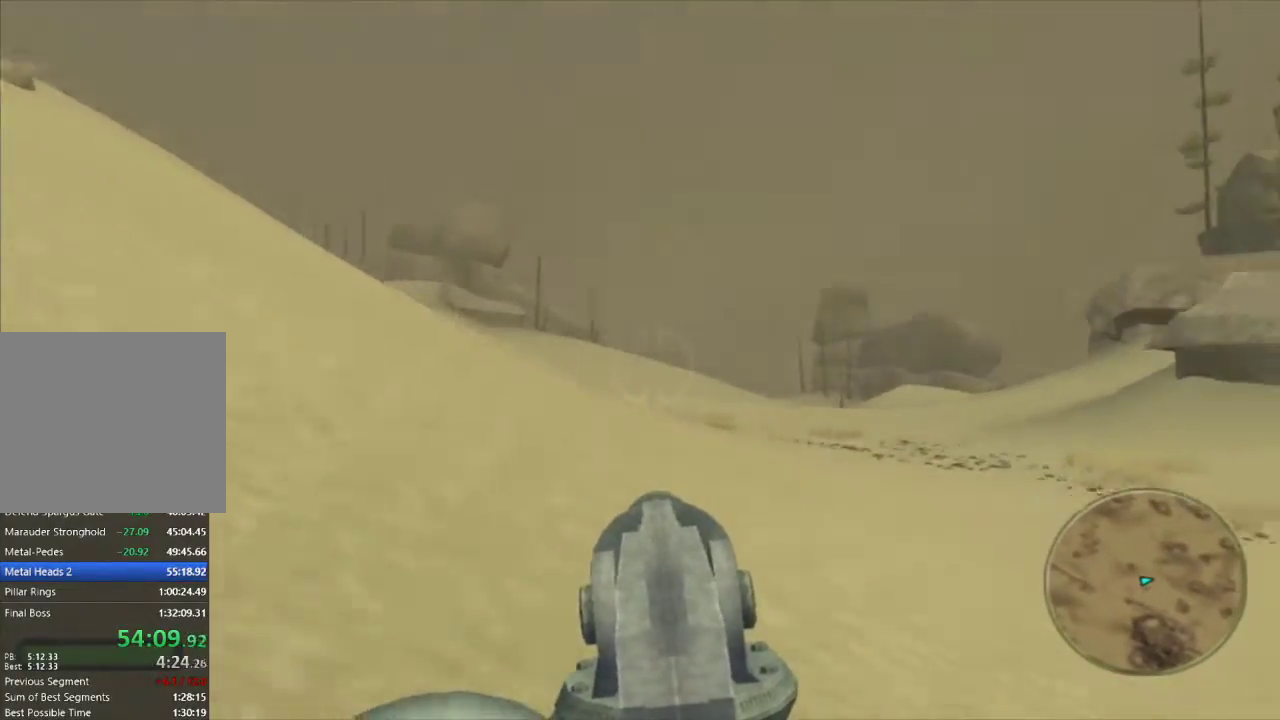
{"buttons": [], "left_stick": "center", "right_stick": "center", "events": []}
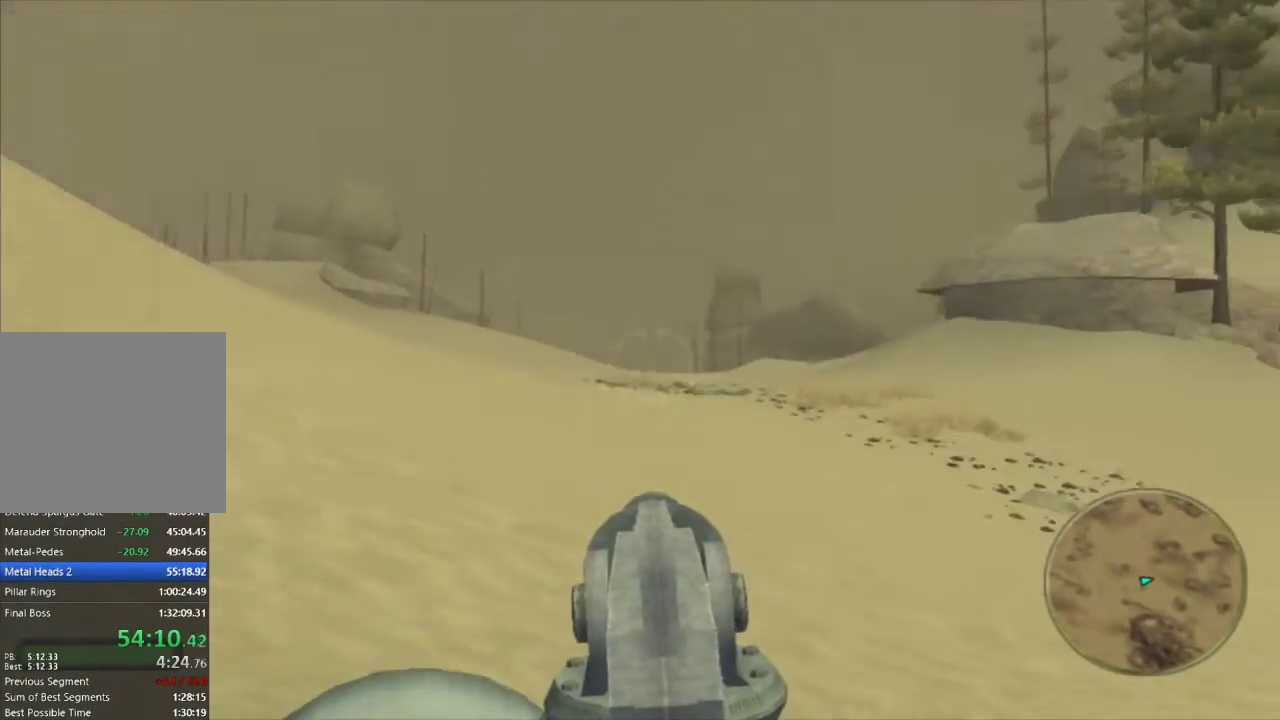
{"buttons": [], "left_stick": "center", "right_stick": "center", "events": []}
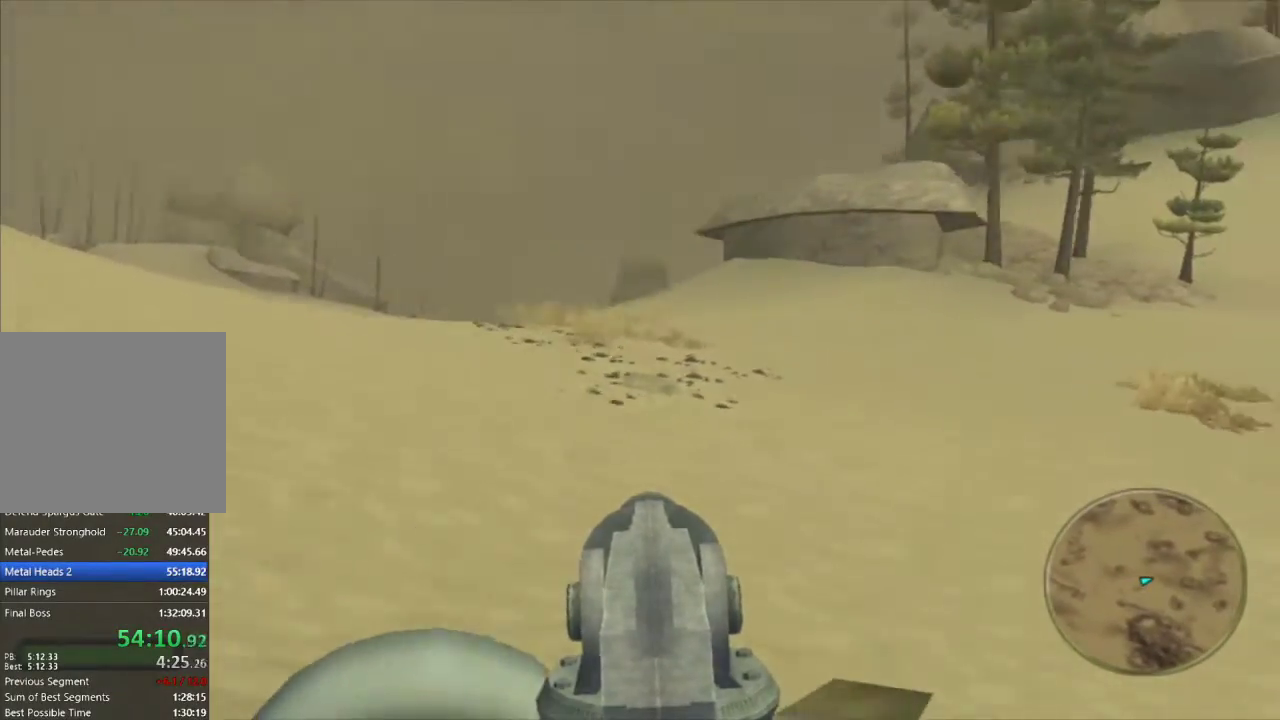
{"buttons": [], "left_stick": "center", "right_stick": "center", "events": []}
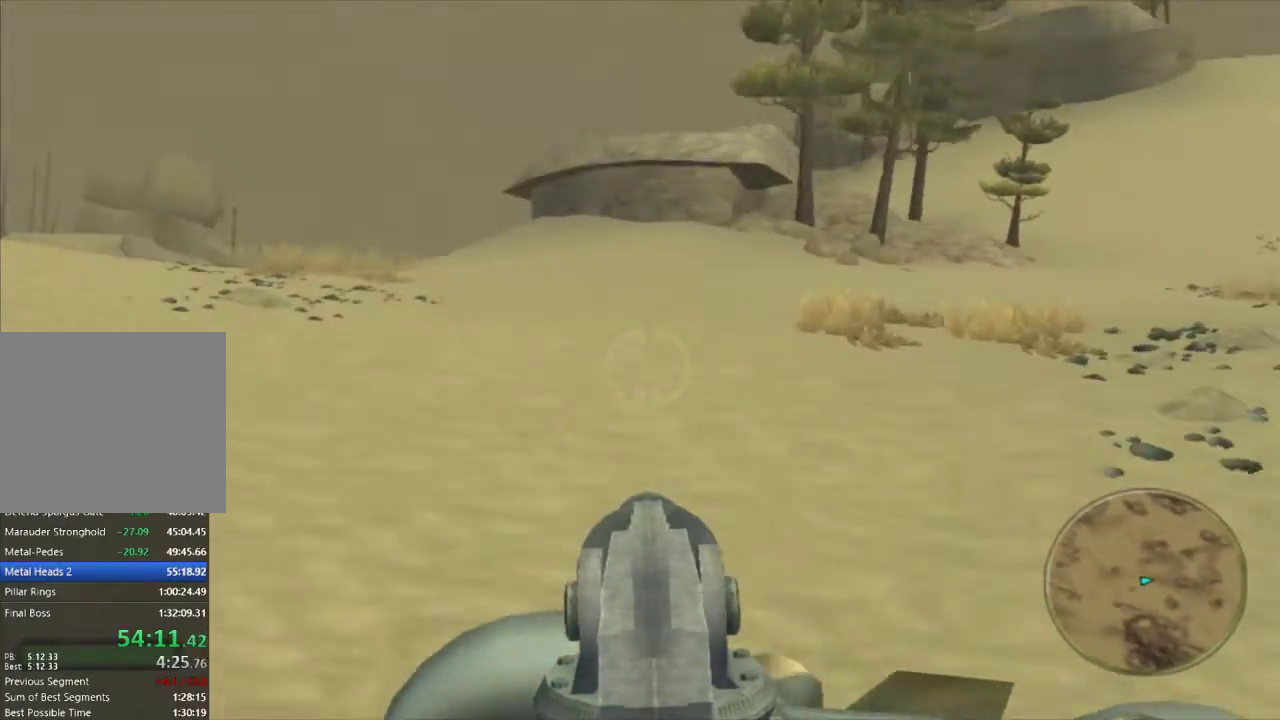
{"buttons": [], "left_stick": "center", "right_stick": "center", "events": []}
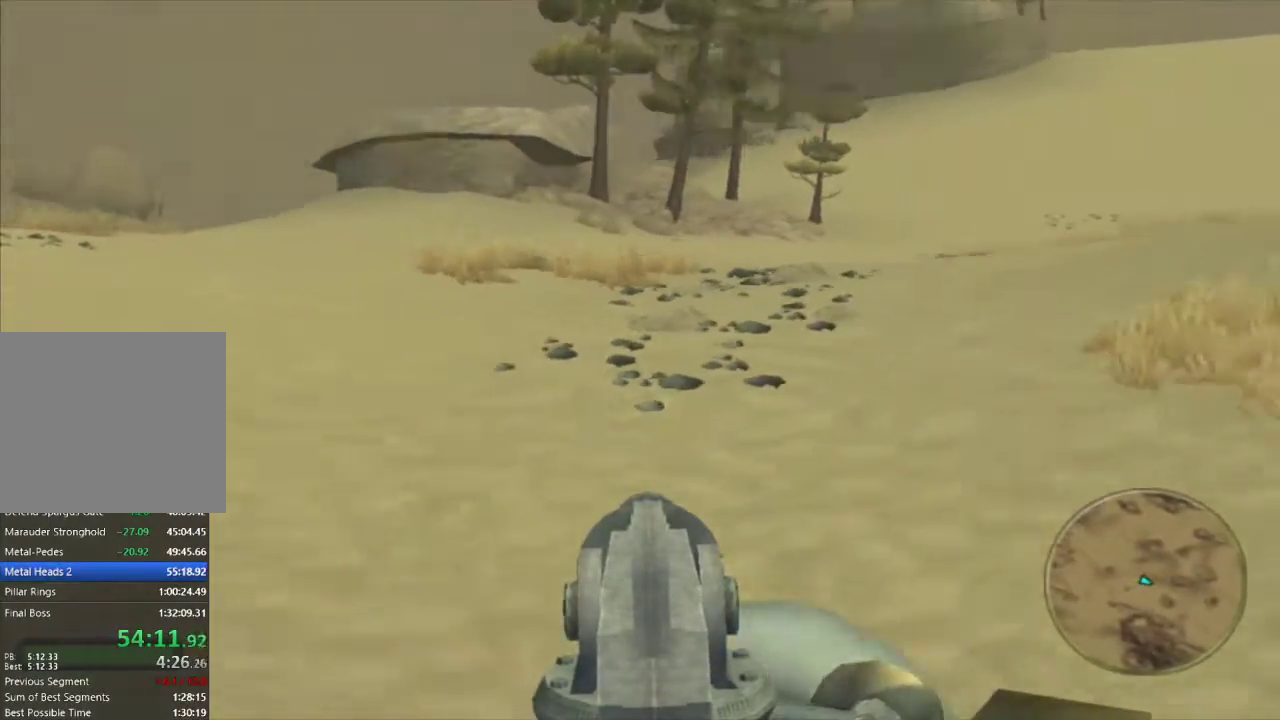
{"buttons": [], "left_stick": "center", "right_stick": "center", "events": []}
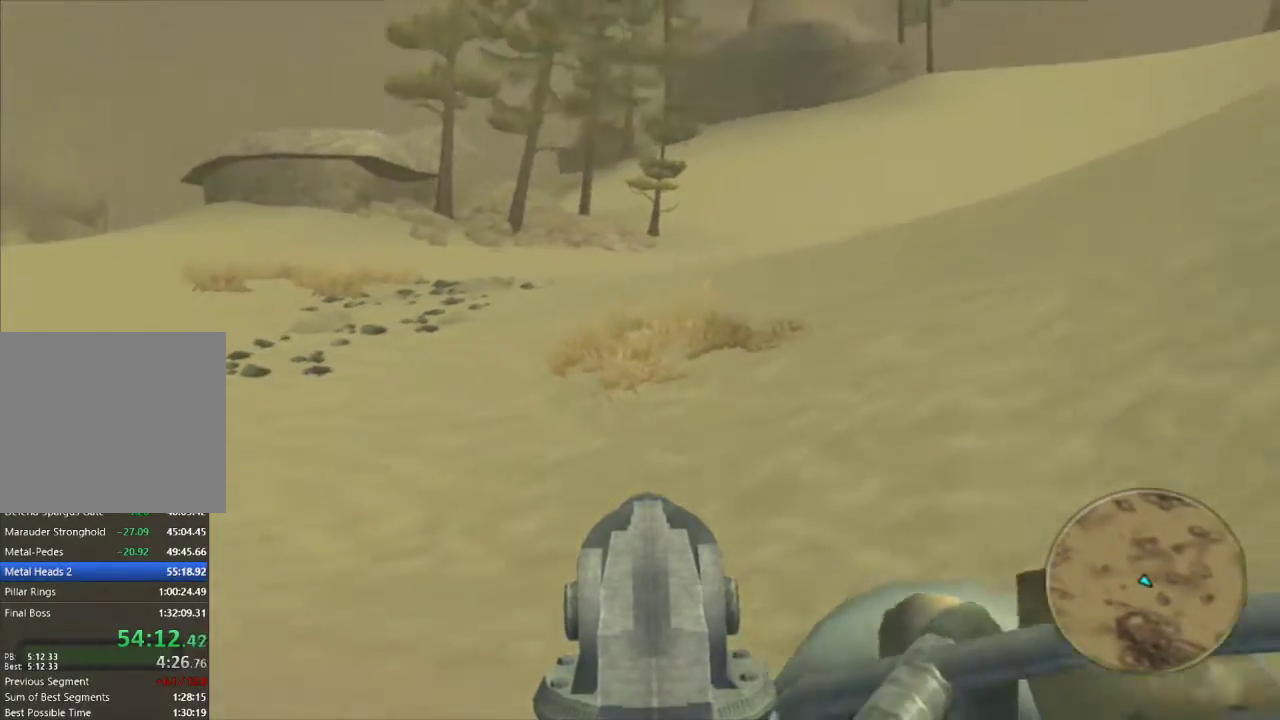
{"buttons": [], "left_stick": "center", "right_stick": "center", "events": [[117, "left_stick", "right"], [483, "left_stick", "center"]]}
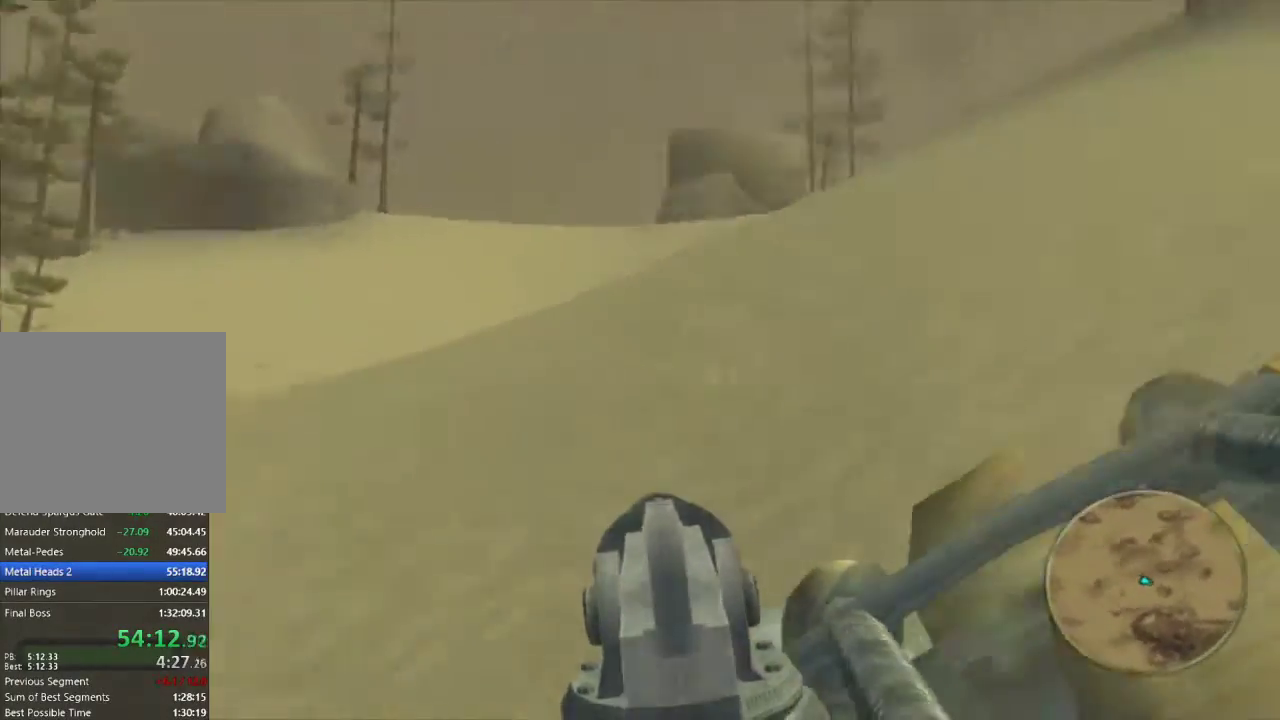
{"buttons": [], "left_stick": "left", "right_stick": "center", "events": [[367, "left_stick", "left"]]}
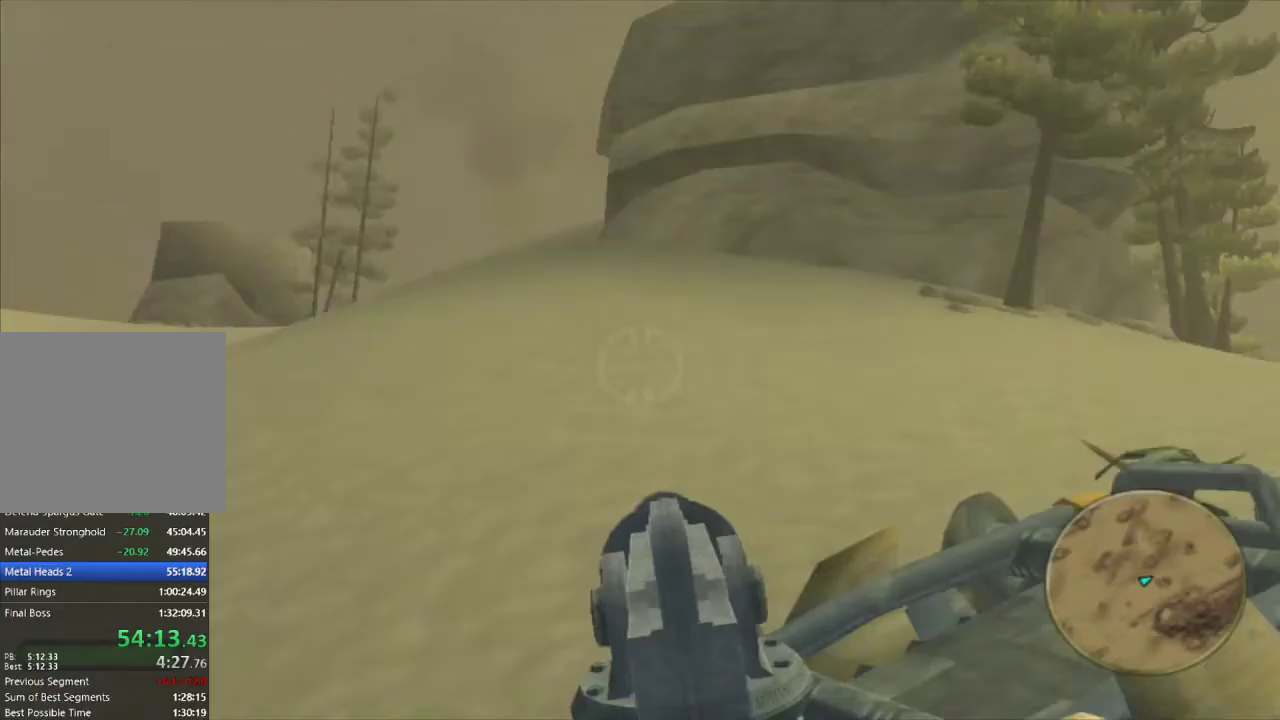
{"buttons": [], "left_stick": "center", "right_stick": "center", "events": [[33, "left_stick", "center"]]}
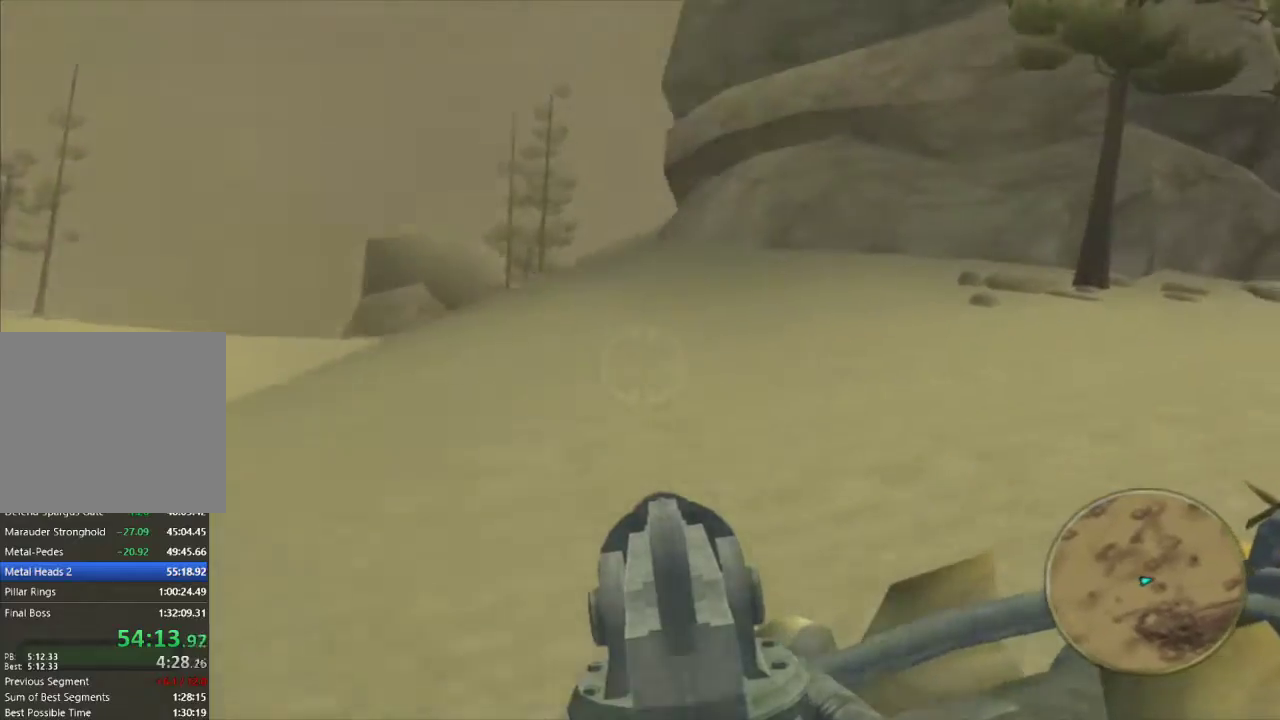
{"buttons": [], "left_stick": "center", "right_stick": "center", "events": []}
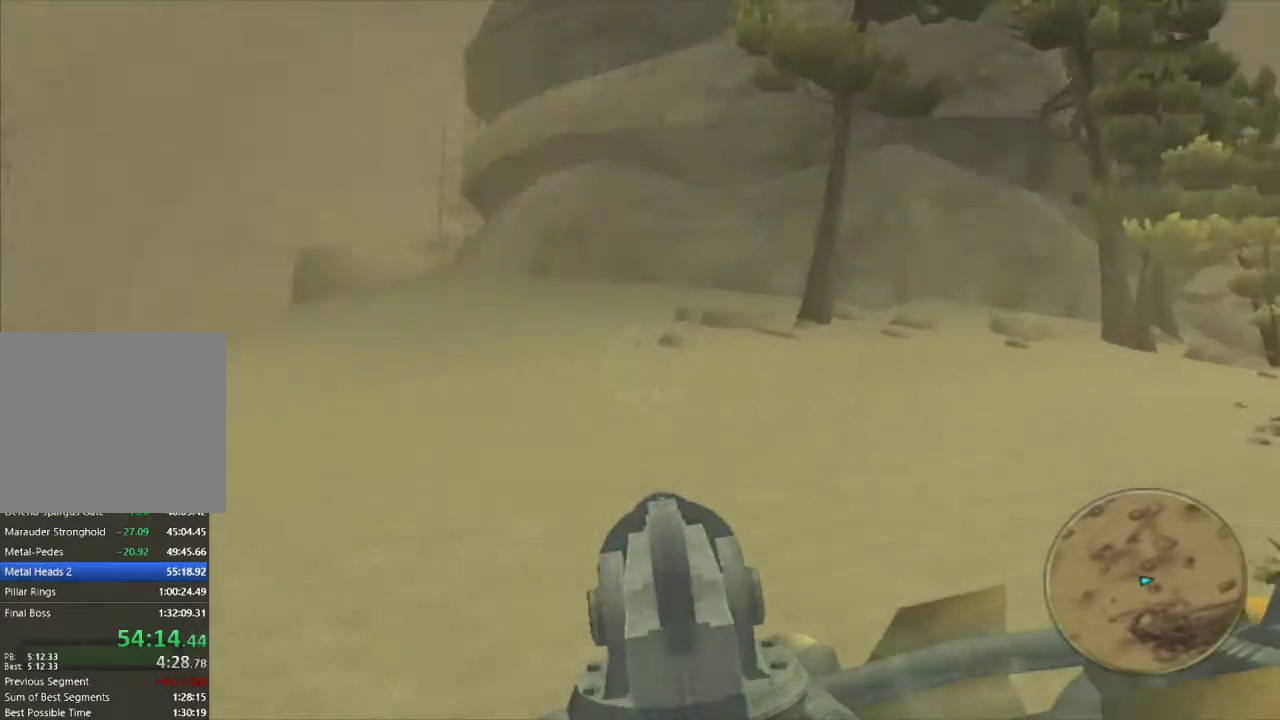
{"buttons": [], "left_stick": "center", "right_stick": "center", "events": []}
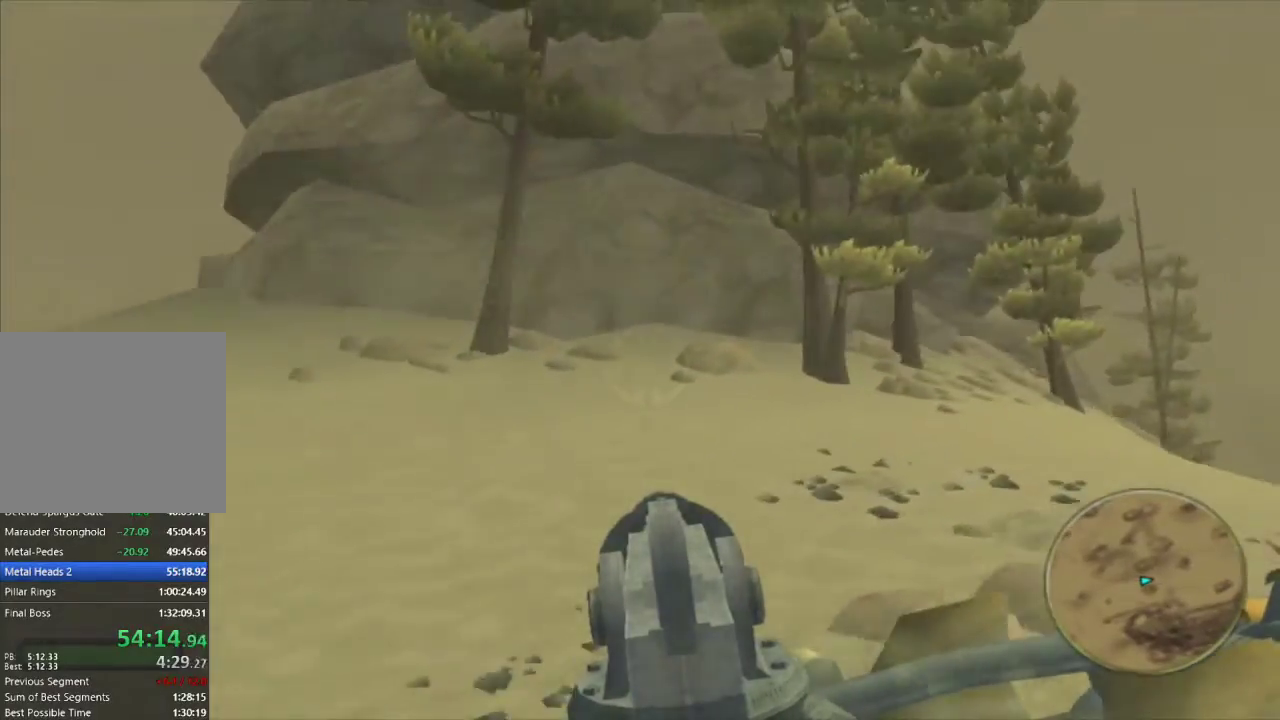
{"buttons": ["R1"], "left_stick": "center", "right_stick": "center", "events": [[183, "R1", "down"]]}
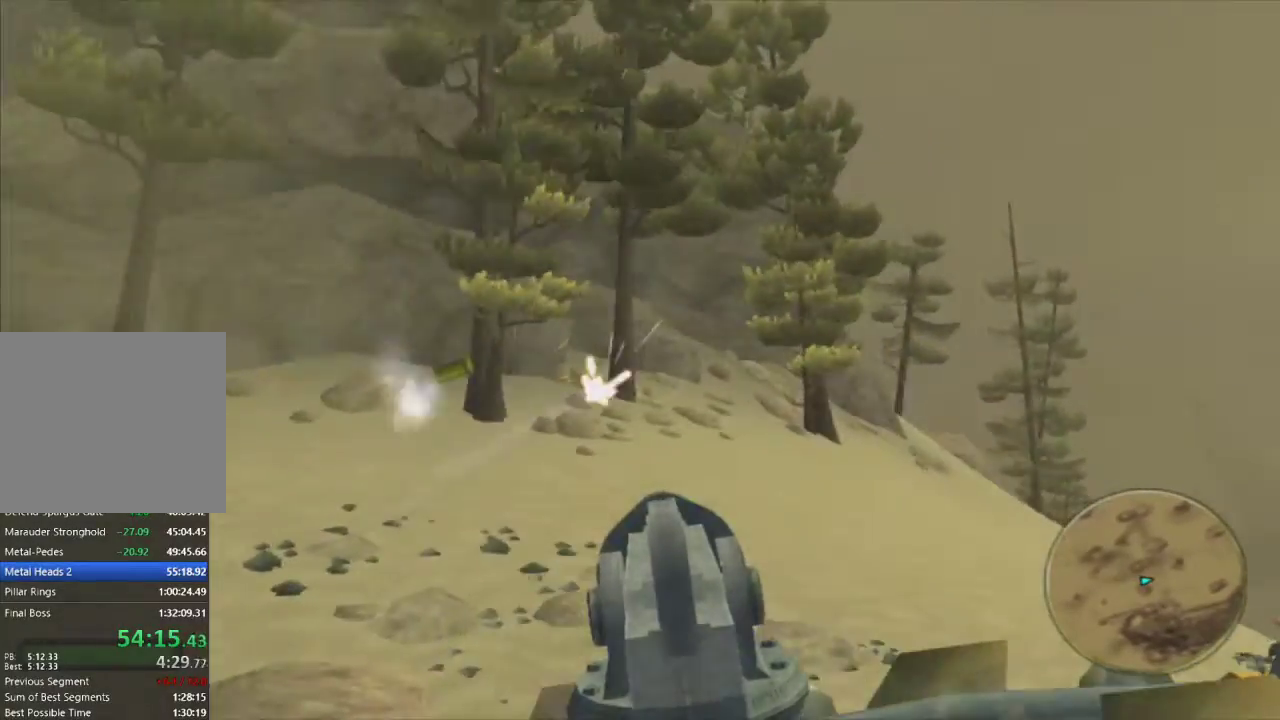
{"buttons": ["R1"], "left_stick": "center", "right_stick": "center", "events": []}
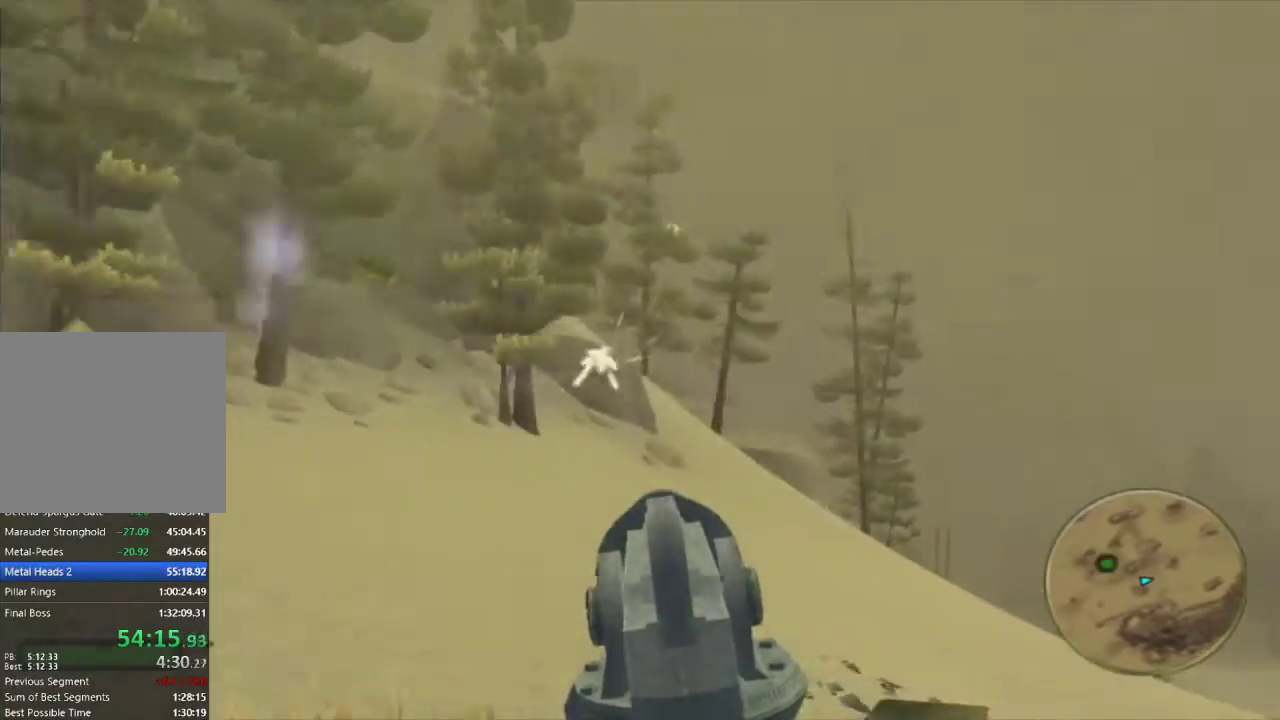
{"buttons": ["R1"], "left_stick": "center", "right_stick": "center", "events": [[217, "left_stick", "up"], [317, "left_stick", "center"]]}
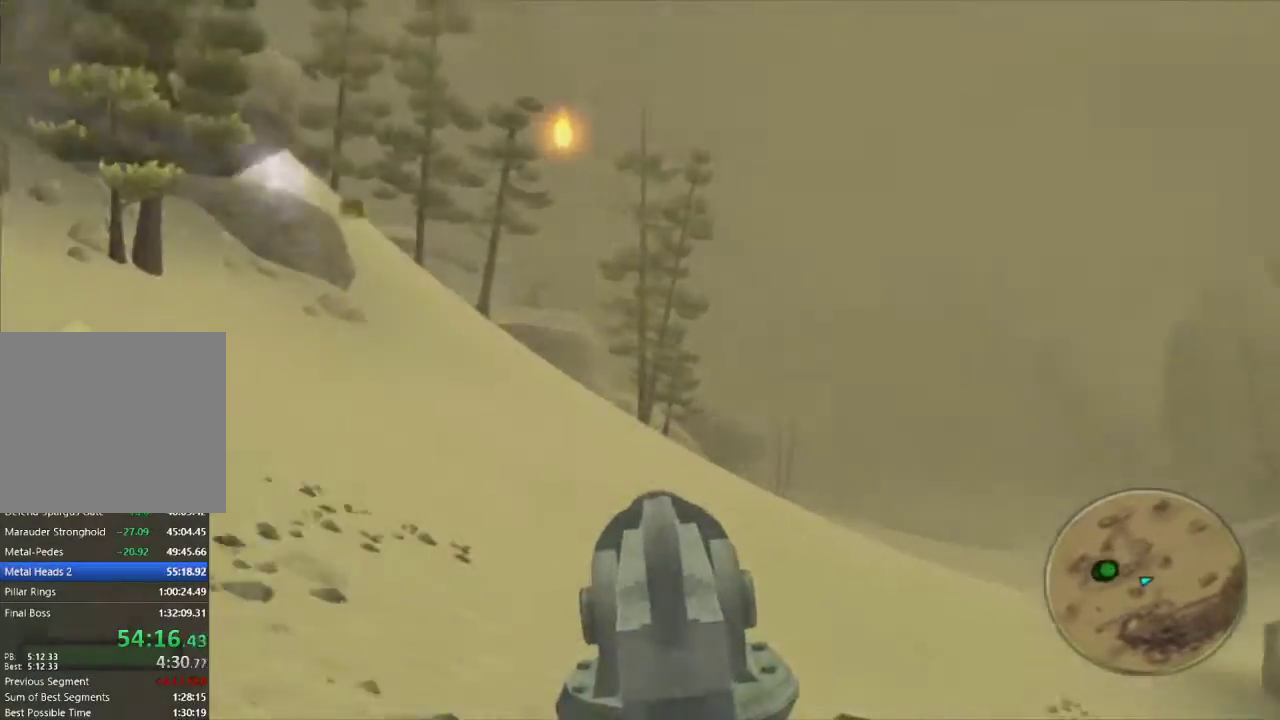
{"buttons": ["R1"], "left_stick": "center", "right_stick": "center", "events": [[150, "left_stick", "left"], [233, "left_stick", "center"]]}
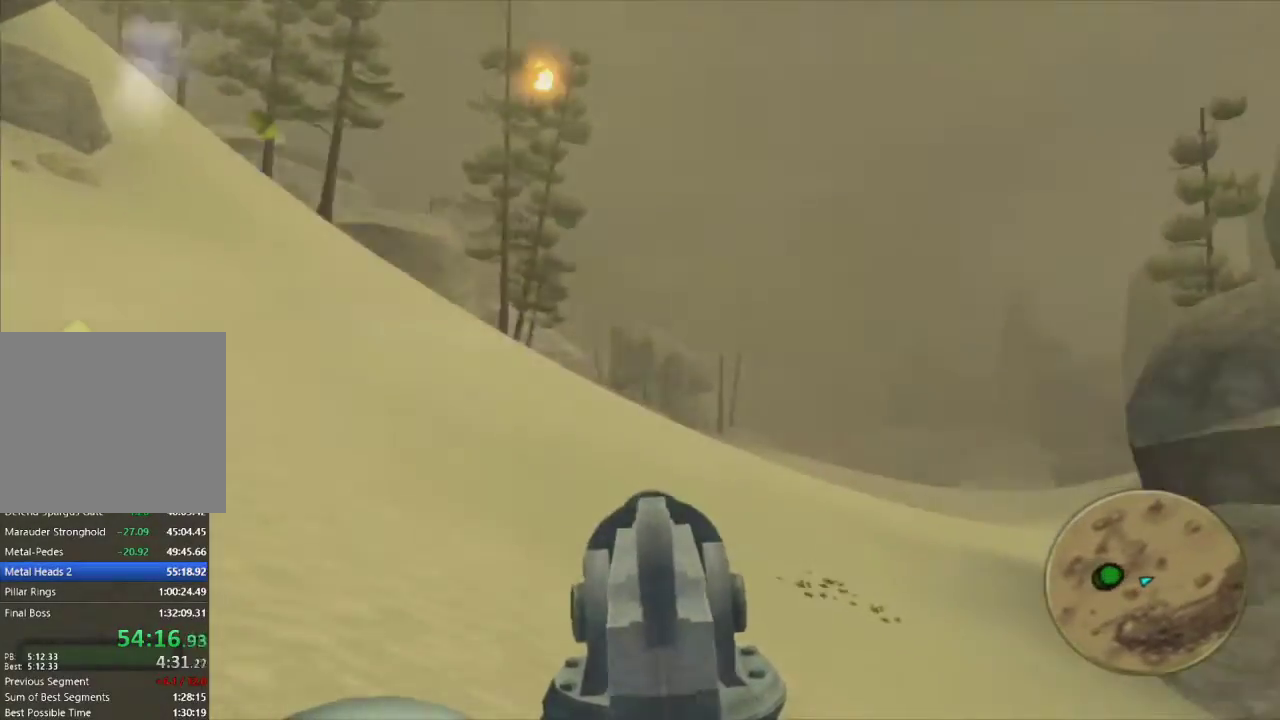
{"buttons": ["R1"], "left_stick": "center", "right_stick": "center", "events": [[183, "left_stick", "left"], [300, "left_stick", "center"]]}
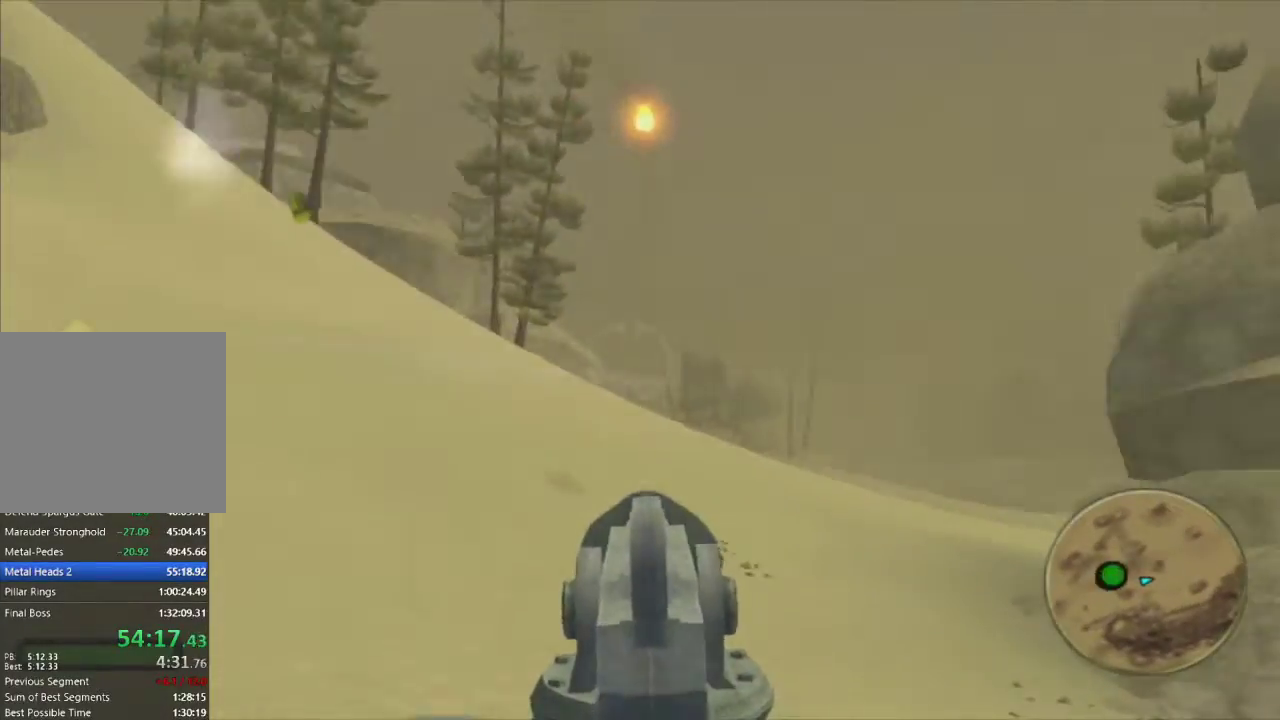
{"buttons": ["R1"], "left_stick": "center", "right_stick": "center", "events": [[333, "left_stick", "left"], [500, "left_stick", "center"]]}
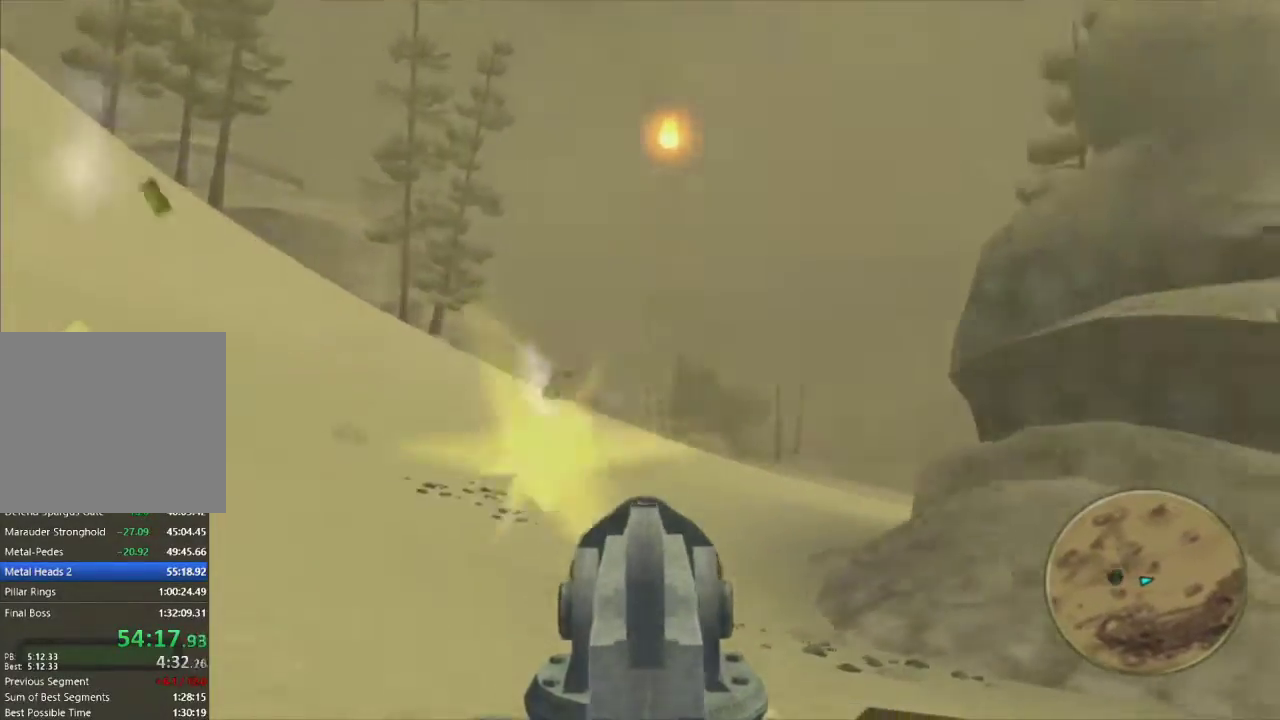
{"buttons": ["R1"], "left_stick": "center", "right_stick": "center", "events": [[217, "left_stick", "left"], [450, "left_stick", "center"]]}